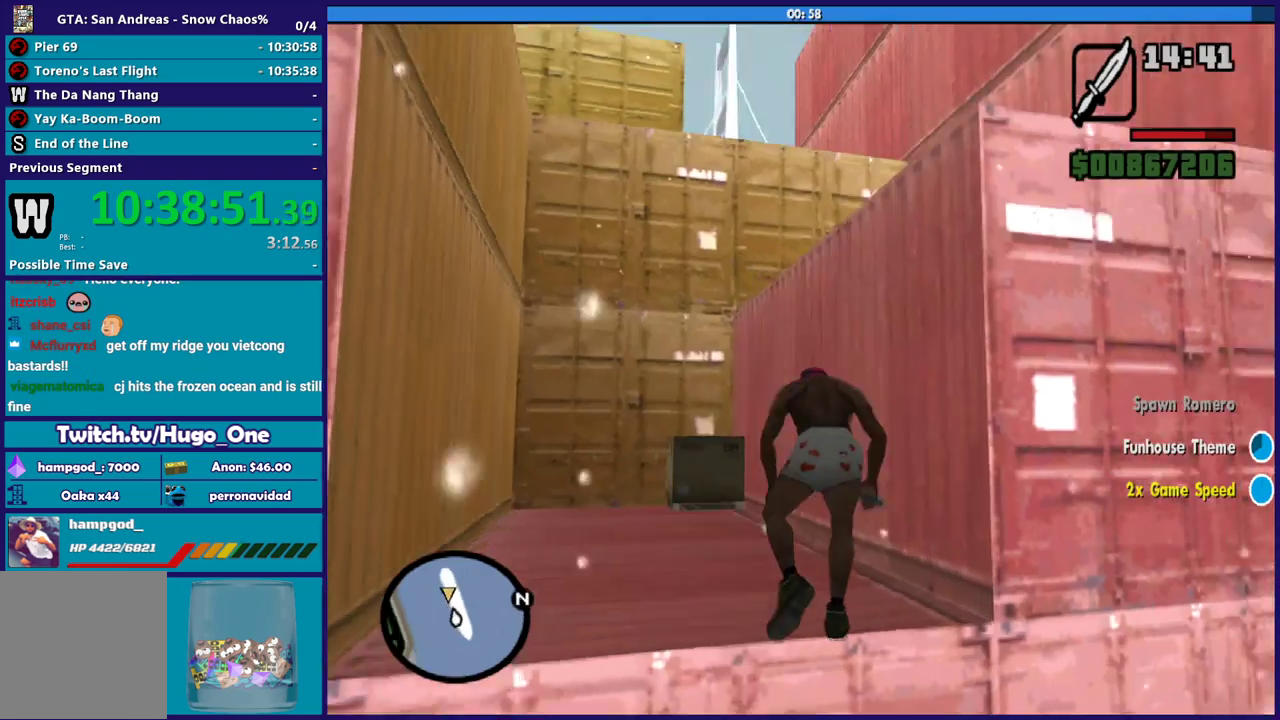
Gameplay with a controller (Xbox layout); each line is a JSON object with the inputs held at the frame after it. "events" lists button and stick changes between this image and that frame as [ms after this image, input, new state], when the widget could be followed in between.
{"buttons": [], "left_stick": "up-left", "right_stick": "down-right", "events": [[200, "right_stick", "down-right"], [434, "right_stick", "center"], [501, "right_stick", "down-right"]]}
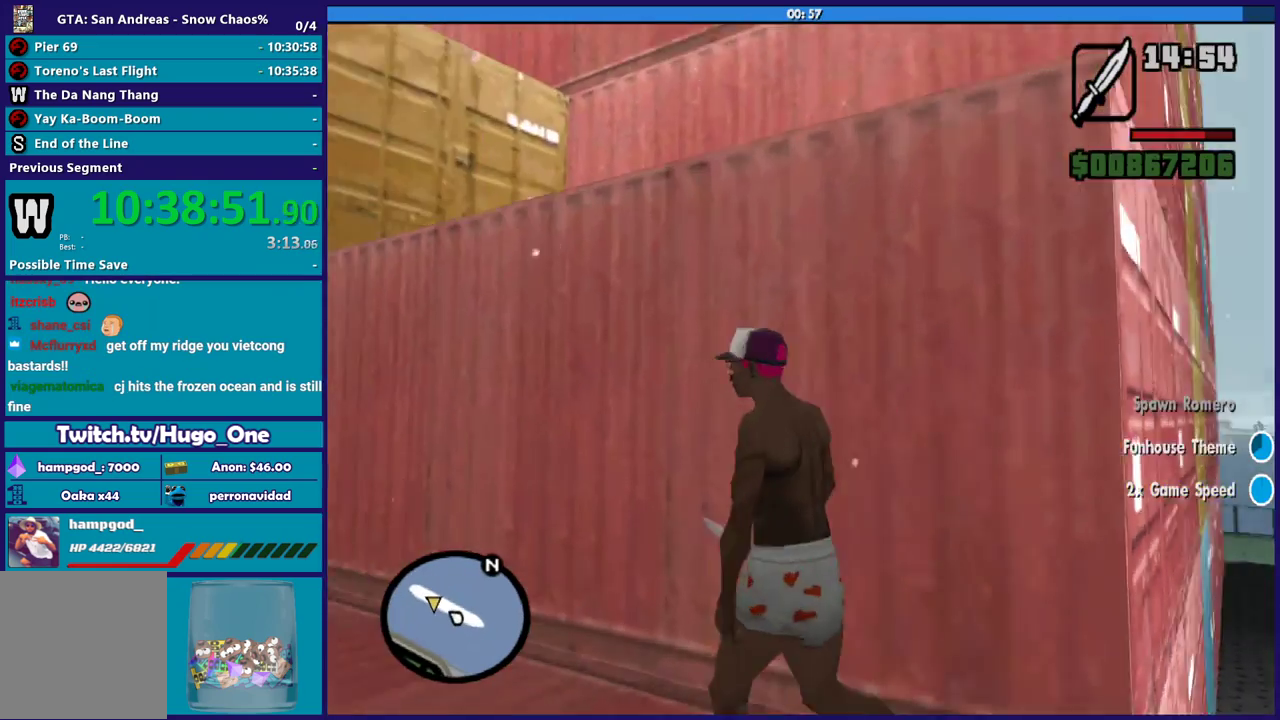
{"buttons": ["X"], "left_stick": "up-right", "right_stick": "center", "events": [[100, "right_stick", "center"], [133, "left_stick", "up"], [233, "X", "down"], [333, "X", "up"], [367, "left_stick", "up-right"], [400, "X", "down"]]}
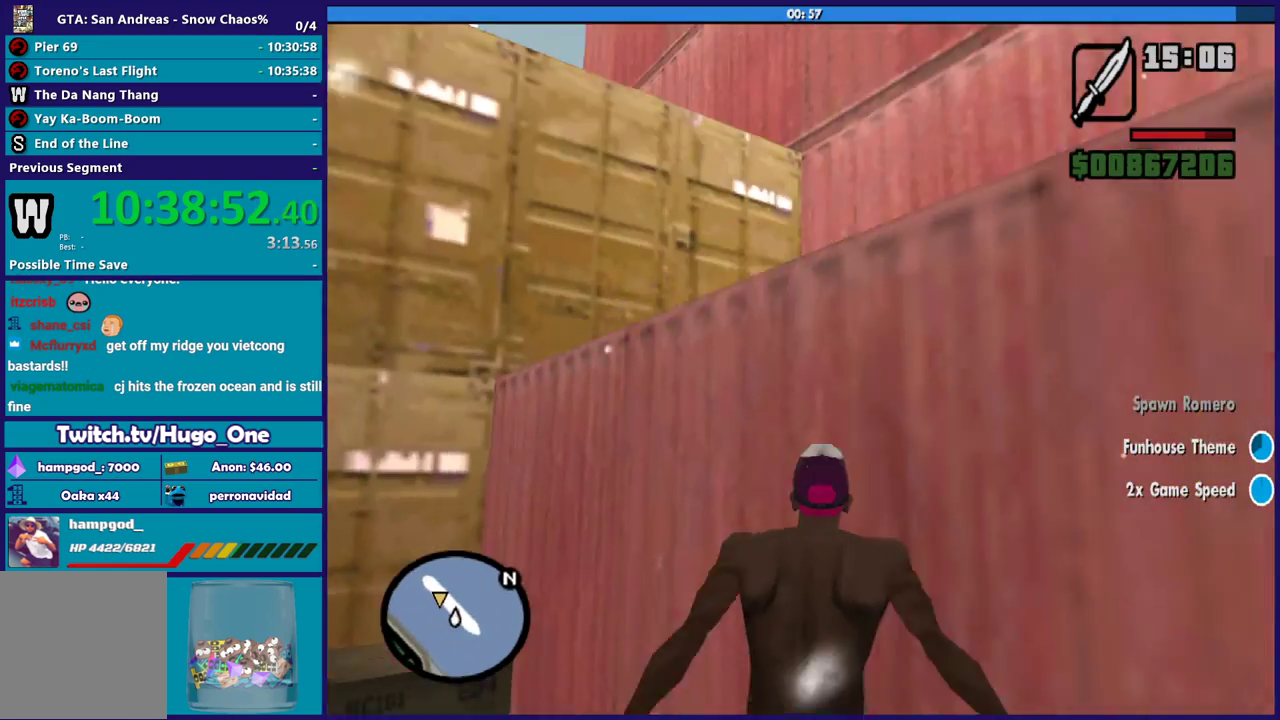
{"buttons": ["X"], "left_stick": "center", "right_stick": "center", "events": [[34, "X", "up"], [100, "X", "down"], [234, "X", "up"], [301, "X", "down"], [401, "left_stick", "center"], [434, "X", "up"], [501, "X", "down"]]}
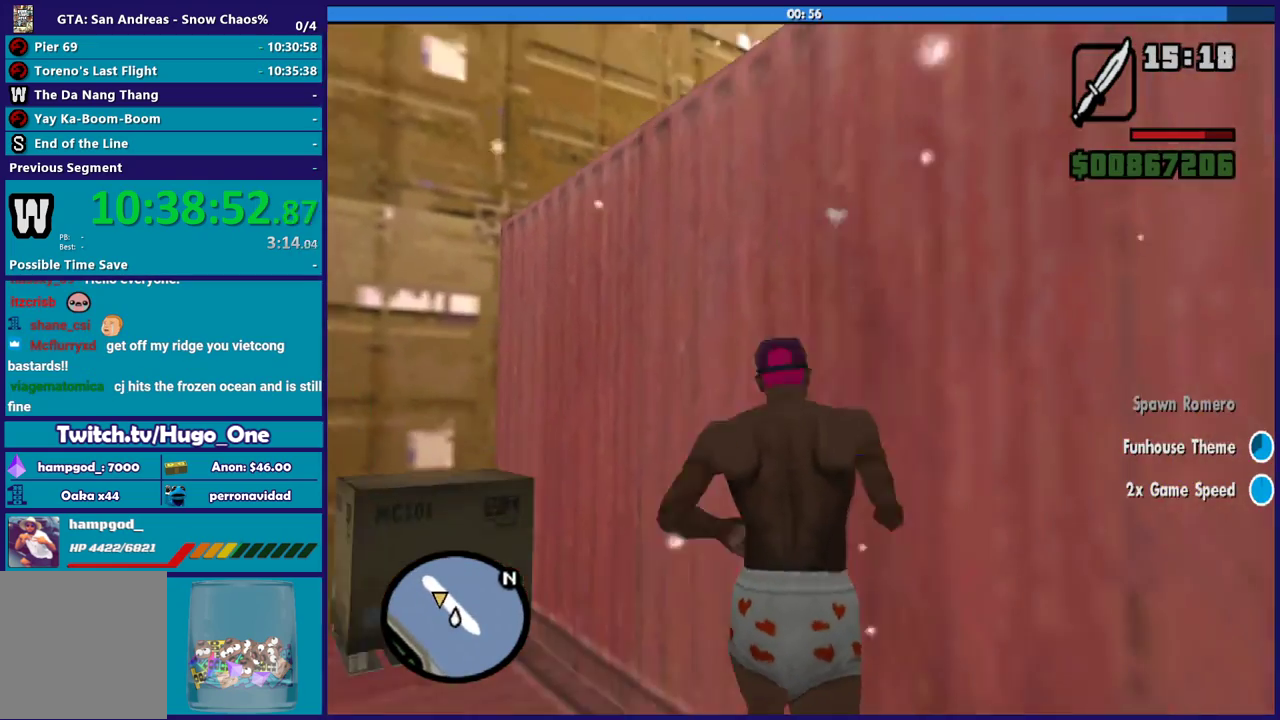
{"buttons": [], "left_stick": "up", "right_stick": "center", "events": [[33, "left_stick", "up"], [100, "left_stick", "up-right"], [133, "X", "up"], [333, "right_stick", "right"], [433, "right_stick", "center"], [467, "left_stick", "up"]]}
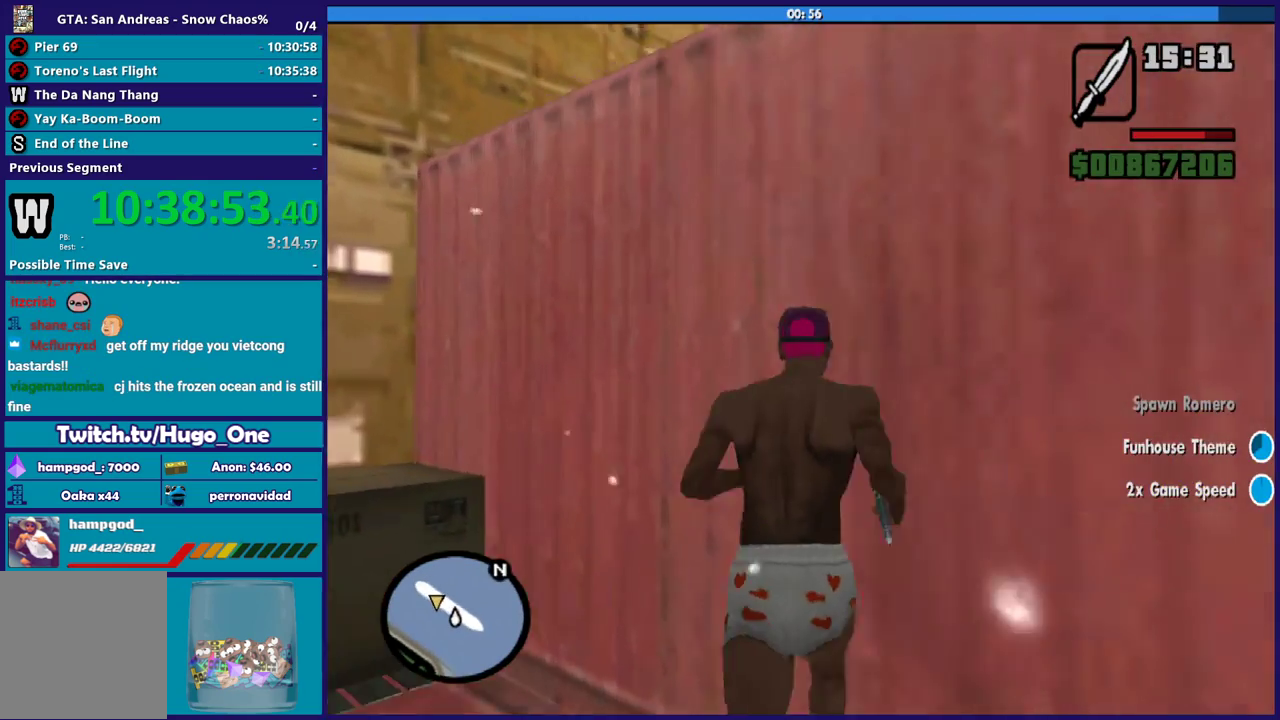
{"buttons": ["X"], "left_stick": "up-right", "right_stick": "center", "events": [[34, "X", "down"], [67, "left_stick", "up-right"], [167, "X", "up"], [267, "X", "down"], [367, "X", "up"], [467, "X", "down"]]}
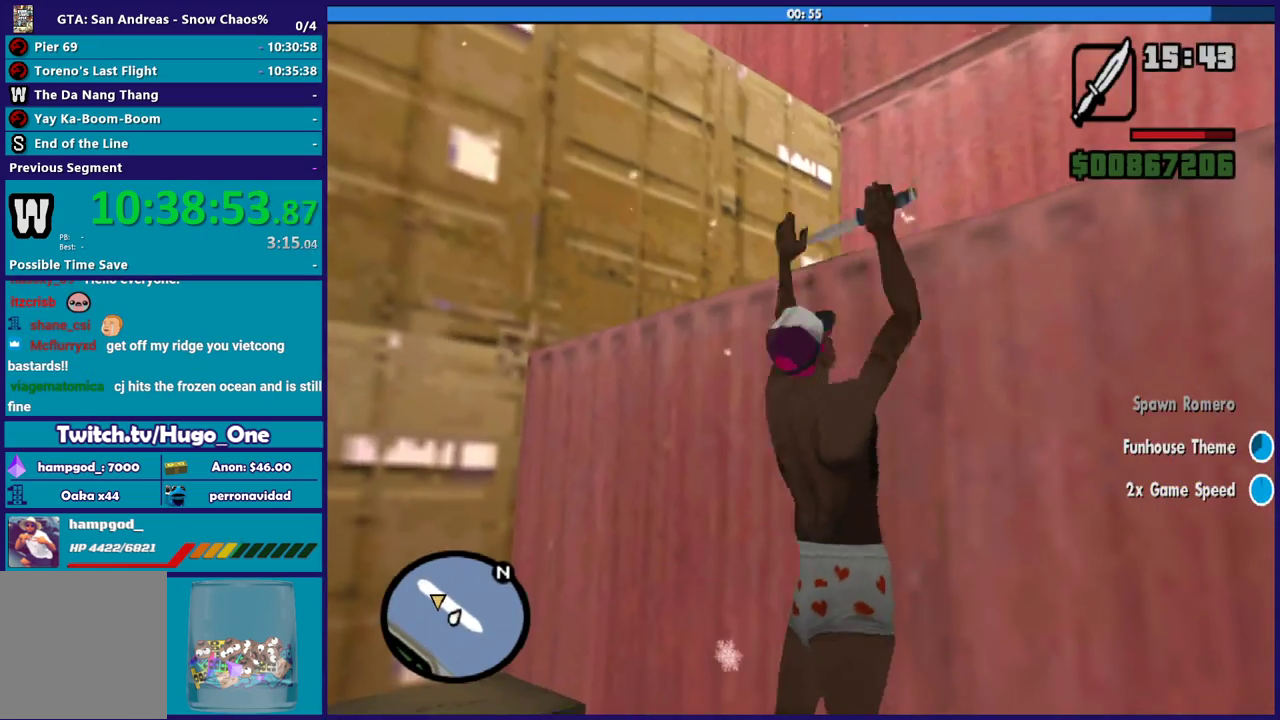
{"buttons": [], "left_stick": "up", "right_stick": "center", "events": [[66, "X", "up"], [133, "X", "down"], [167, "left_stick", "center"], [267, "X", "up"], [333, "X", "down"], [467, "X", "up"], [467, "left_stick", "up"]]}
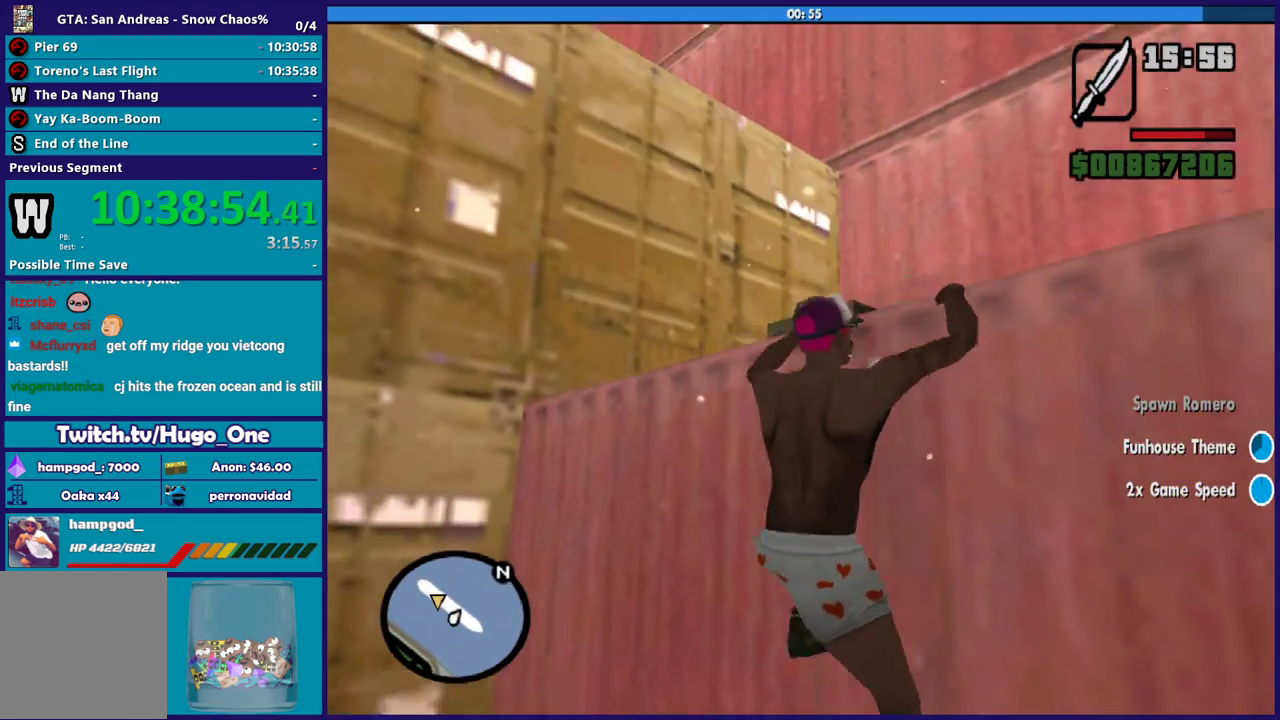
{"buttons": [], "left_stick": "up", "right_stick": "down-left", "events": [[34, "X", "down"], [134, "X", "up"], [234, "X", "down"], [334, "X", "up"], [401, "right_stick", "down-left"]]}
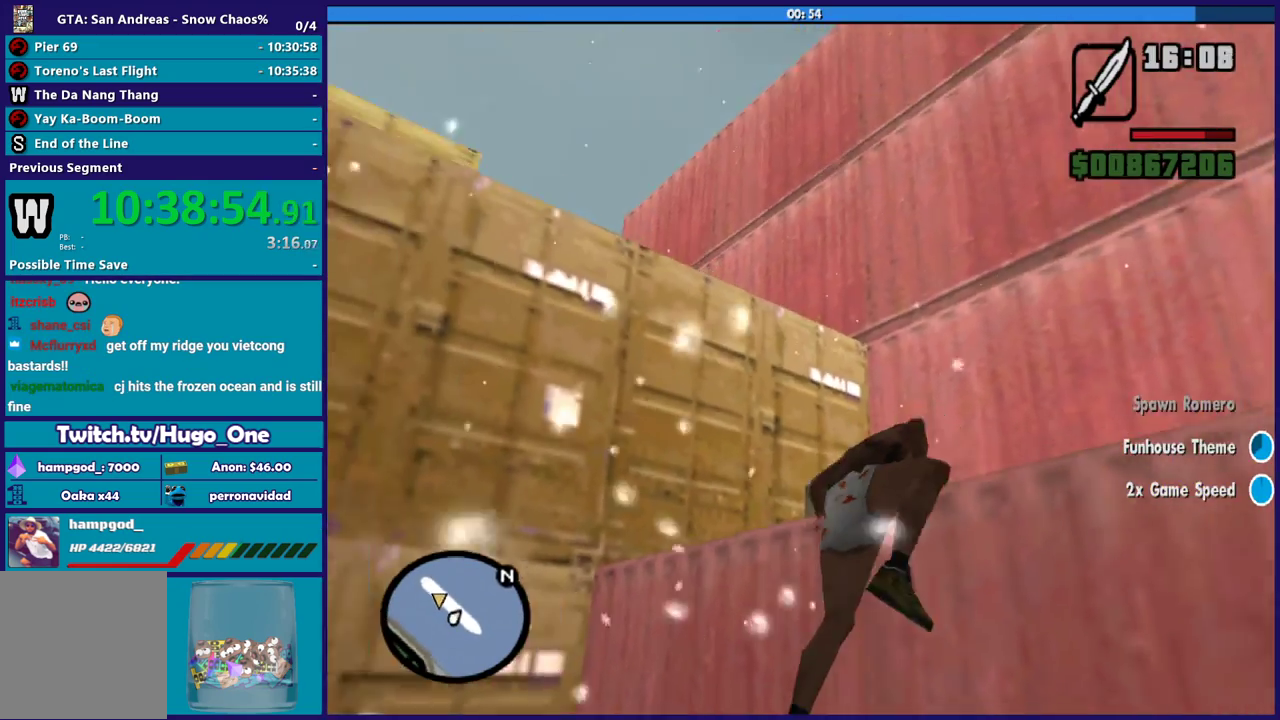
{"buttons": [], "left_stick": "up", "right_stick": "center", "events": [[300, "left_stick", "up-right"], [467, "left_stick", "up"], [500, "right_stick", "center"]]}
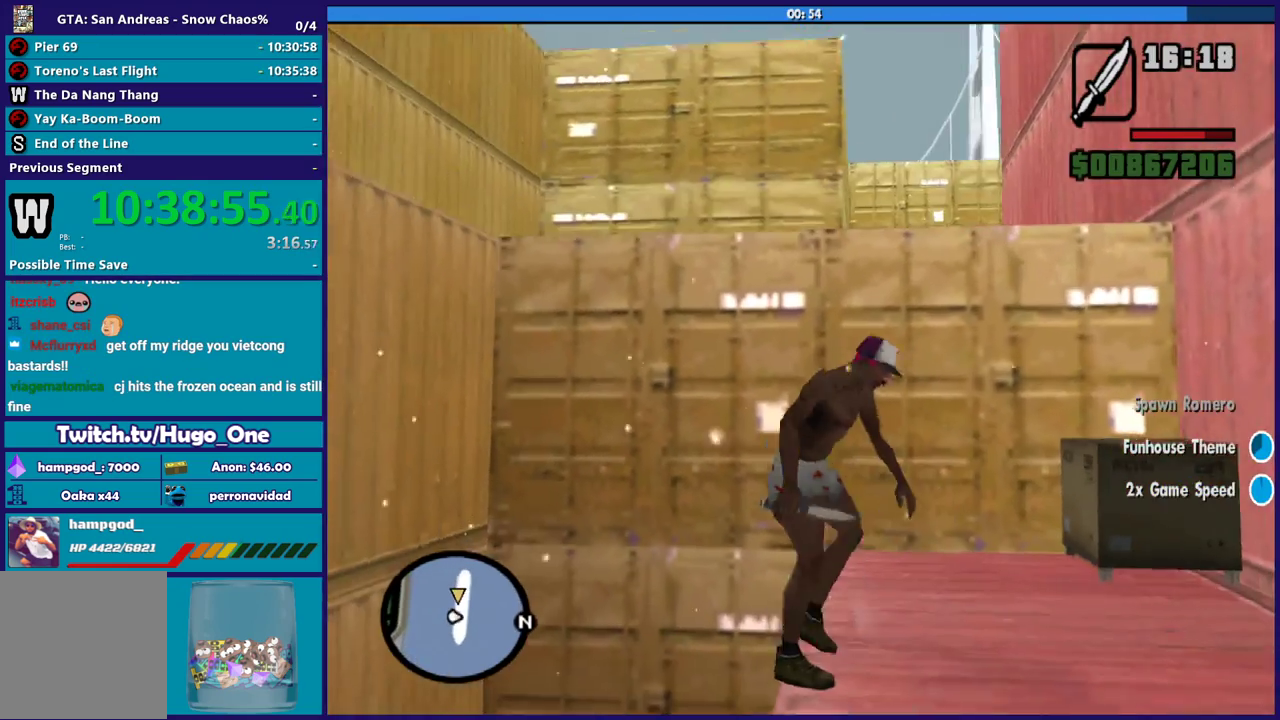
{"buttons": [], "left_stick": "up", "right_stick": "center", "events": [[100, "left_stick", "up-right"], [367, "X", "down"], [434, "left_stick", "up"], [501, "X", "up"]]}
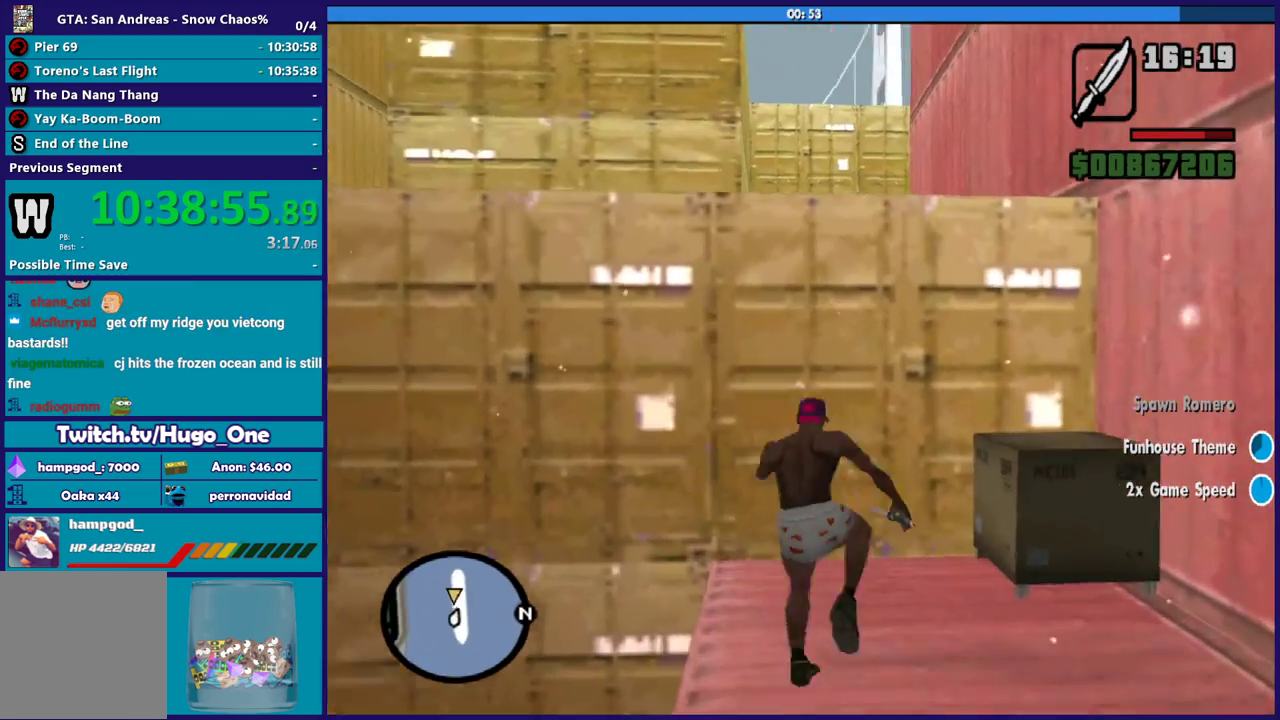
{"buttons": ["X"], "left_stick": "center", "right_stick": "center", "events": [[66, "X", "down"], [200, "X", "up"], [267, "X", "down"], [400, "X", "up"], [467, "X", "down"], [500, "left_stick", "center"]]}
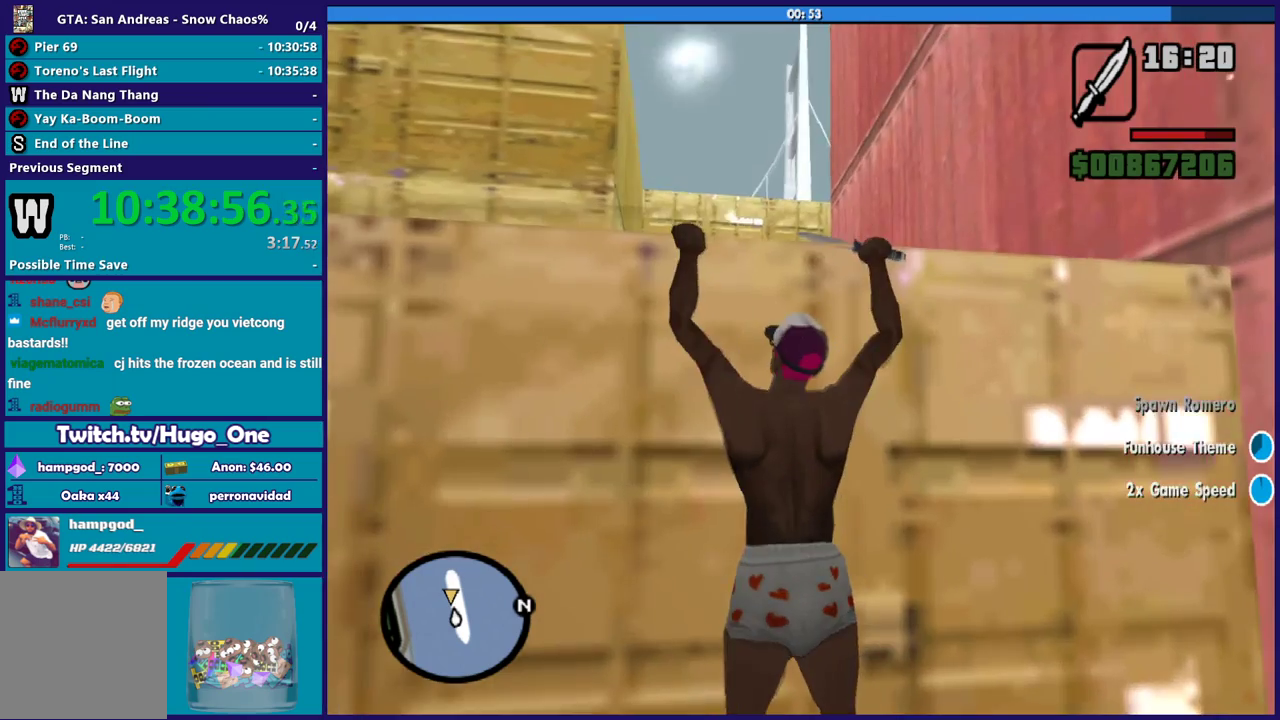
{"buttons": [], "left_stick": "center", "right_stick": "center", "events": [[100, "X", "up"], [167, "X", "down"], [467, "X", "up"]]}
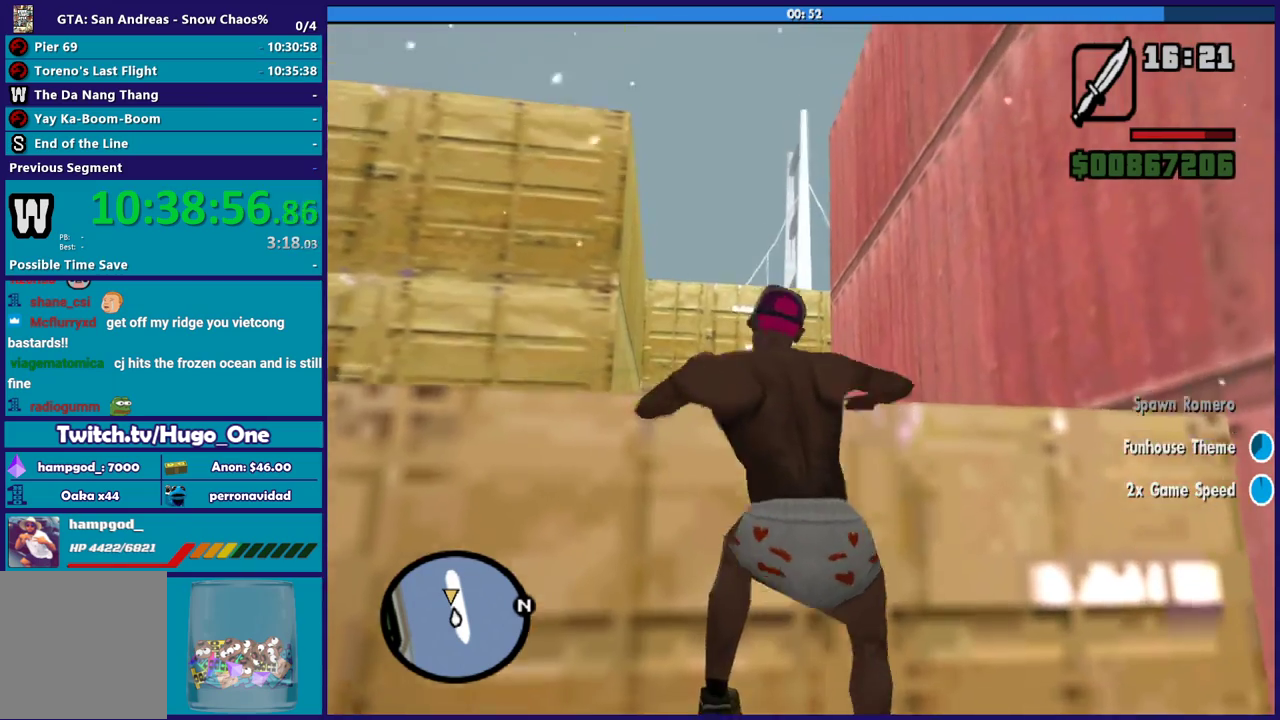
{"buttons": [], "left_stick": "up", "right_stick": "center", "events": [[66, "left_stick", "up"], [100, "right_stick", "down"], [500, "right_stick", "center"]]}
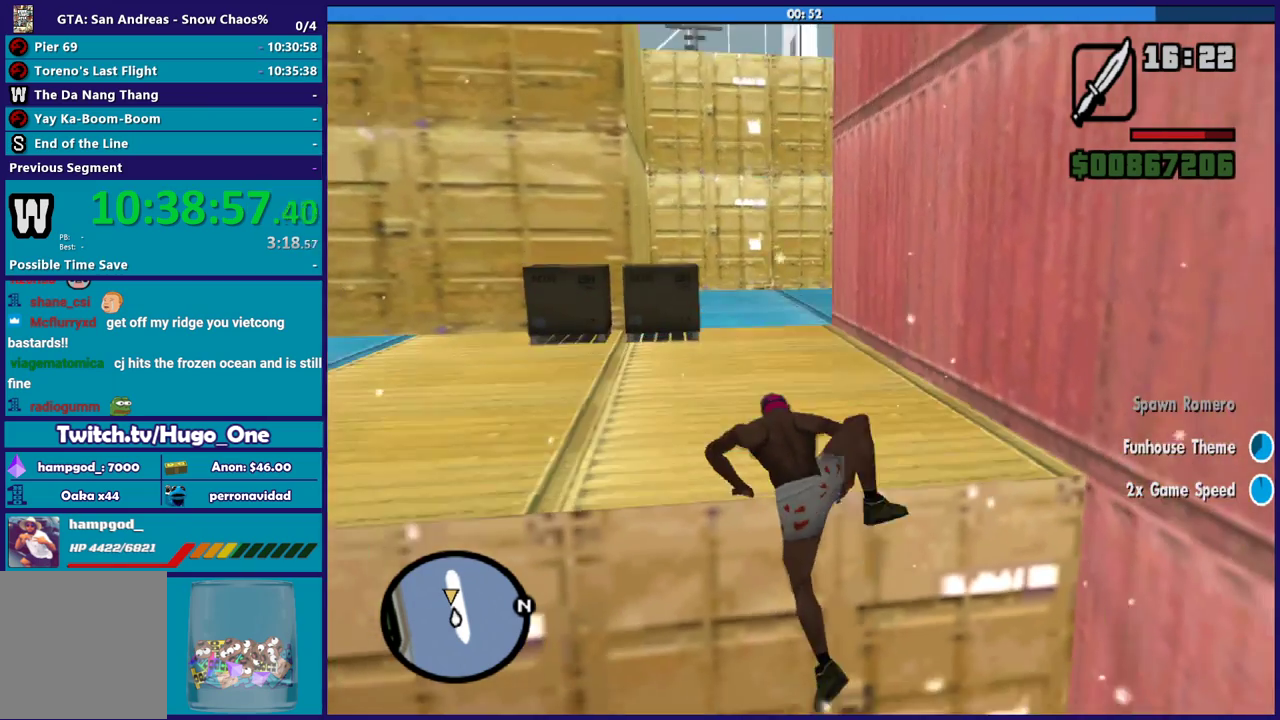
{"buttons": [], "left_stick": "up", "right_stick": "center", "events": [[134, "left_stick", "up-left"], [267, "left_stick", "up"]]}
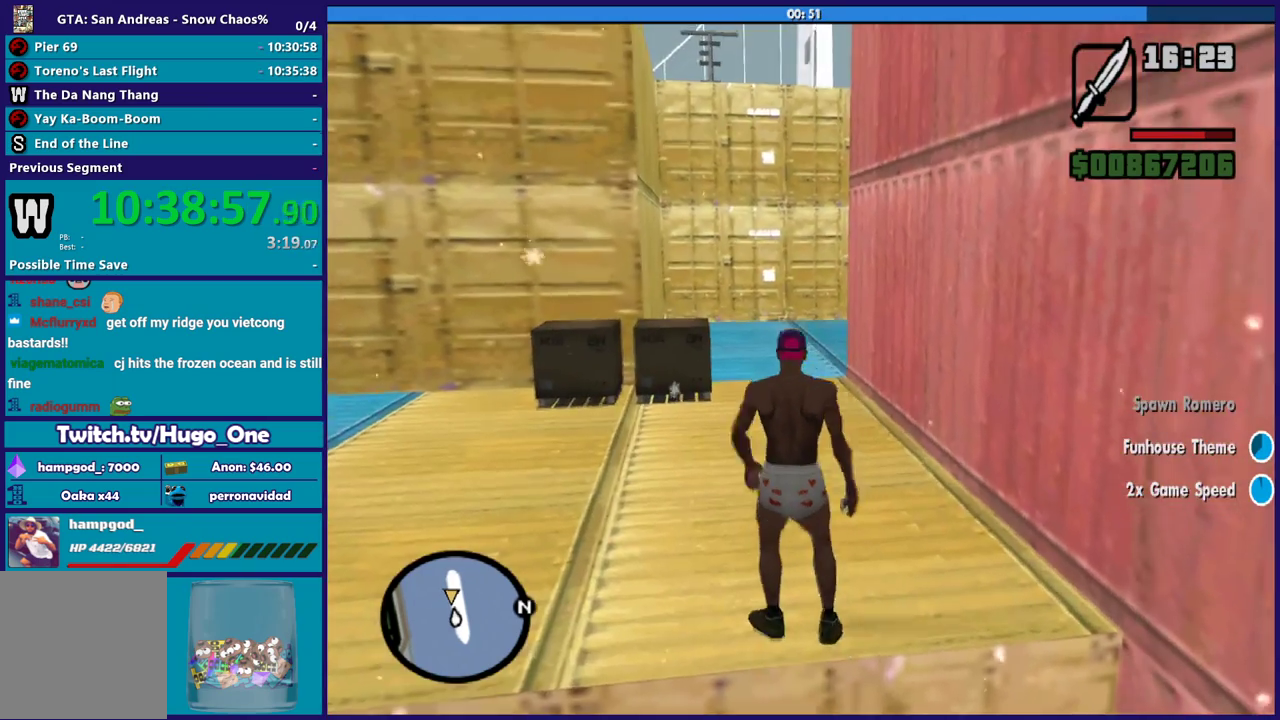
{"buttons": [], "left_stick": "up", "right_stick": "center", "events": [[167, "A", "down"], [267, "A", "up"], [367, "A", "down"], [467, "A", "up"]]}
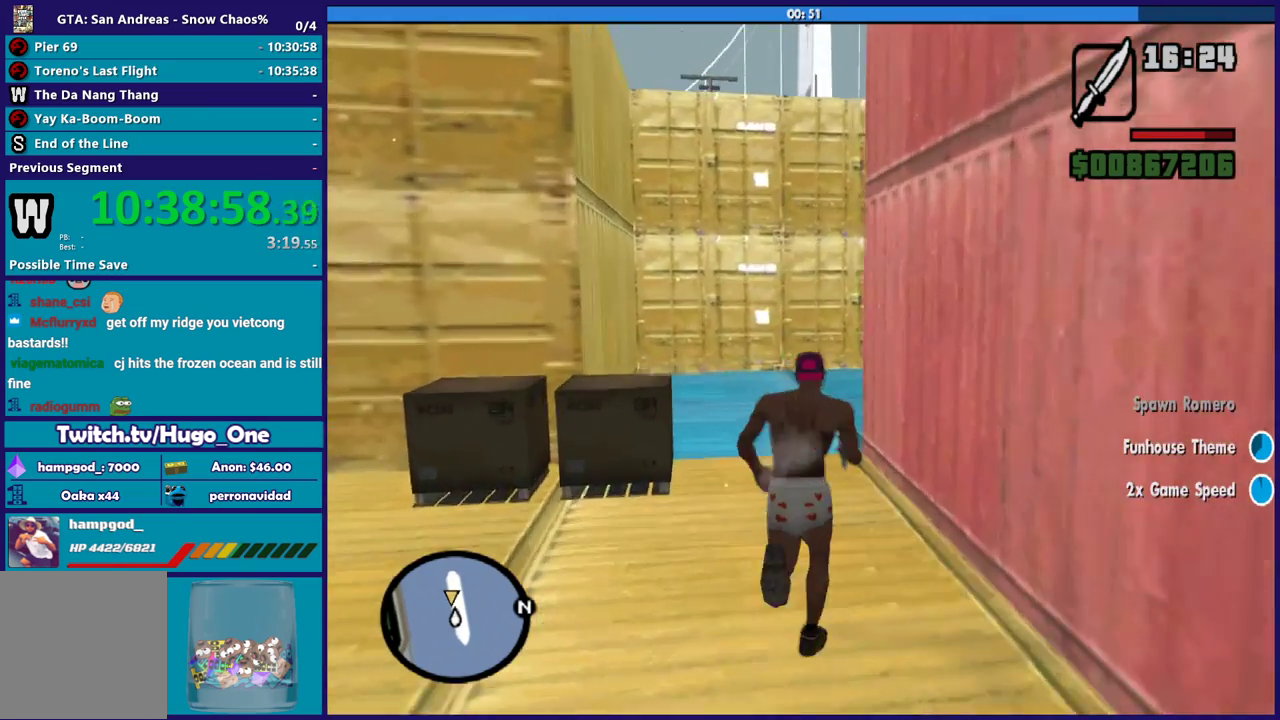
{"buttons": [], "left_stick": "up-right", "right_stick": "center", "events": [[34, "A", "down"], [134, "A", "up"], [234, "A", "down"], [334, "A", "up"], [401, "A", "down"], [401, "left_stick", "up-right"], [501, "A", "up"]]}
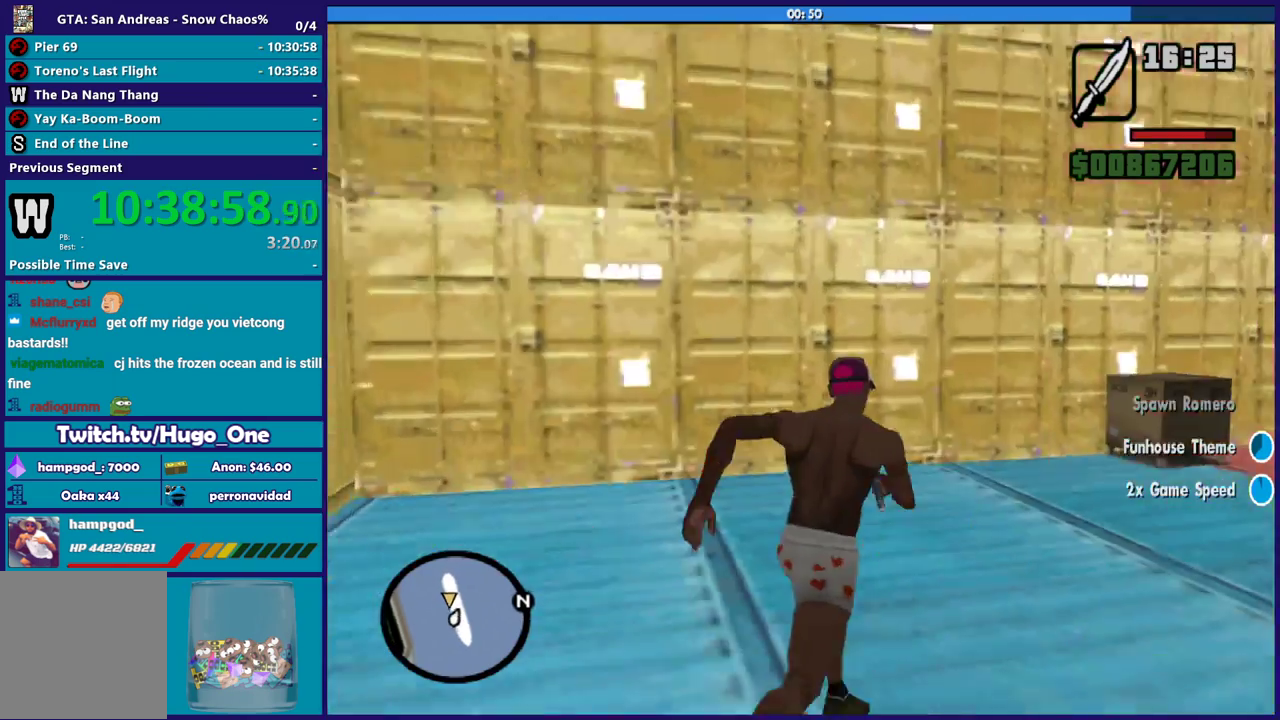
{"buttons": ["A"], "left_stick": "up", "right_stick": "center", "events": [[100, "A", "down"], [200, "A", "up"], [267, "A", "down"], [367, "A", "up"], [367, "left_stick", "up"], [467, "A", "down"]]}
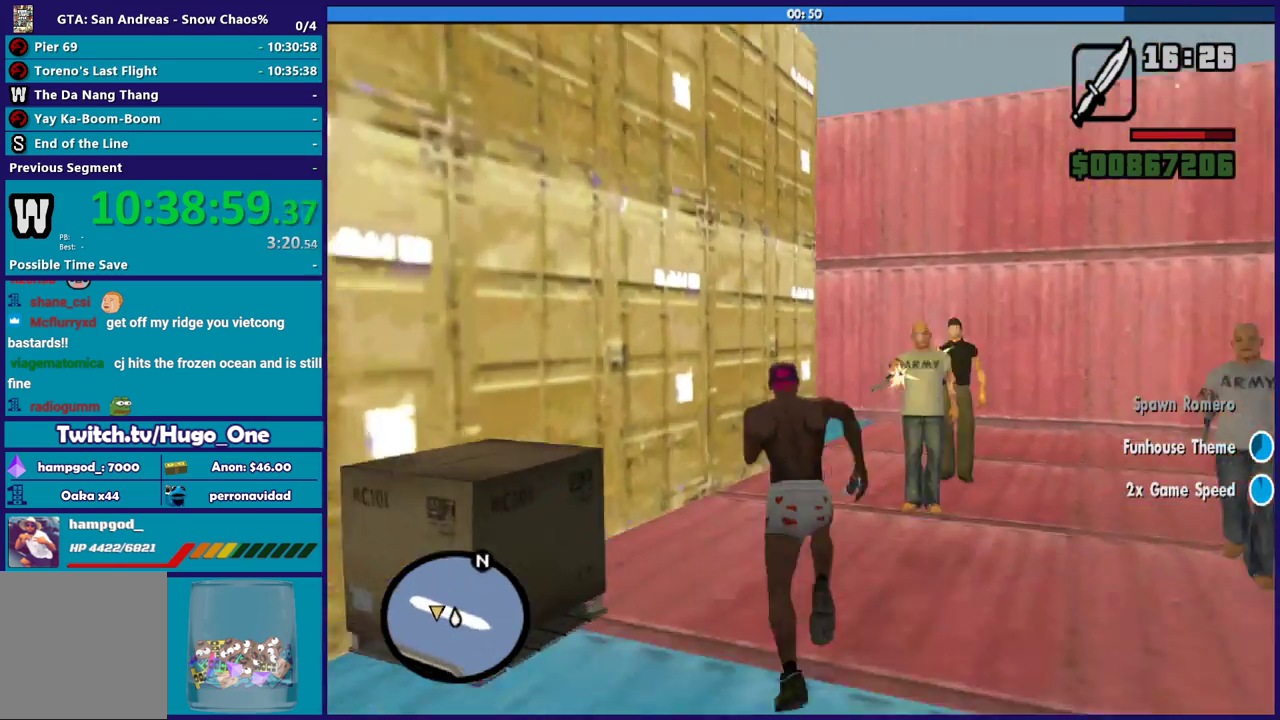
{"buttons": [], "left_stick": "up-left", "right_stick": "center", "events": [[34, "left_stick", "up-right"], [67, "A", "up"], [134, "A", "down"], [134, "left_stick", "up"], [234, "A", "up"], [334, "A", "down"], [434, "A", "up"], [501, "left_stick", "up-left"]]}
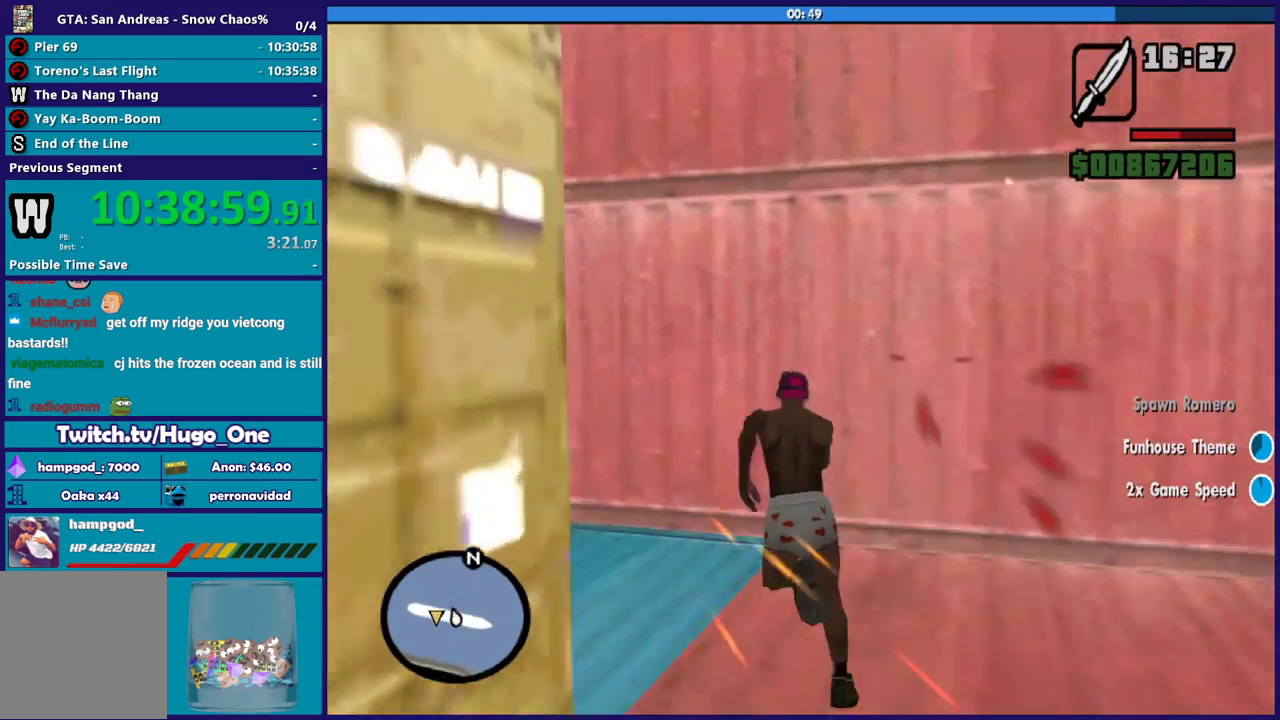
{"buttons": [], "left_stick": "up", "right_stick": "center", "events": [[33, "A", "down"], [100, "A", "up"], [200, "A", "down"], [300, "A", "up"], [400, "A", "down"], [500, "A", "up"], [500, "left_stick", "up"]]}
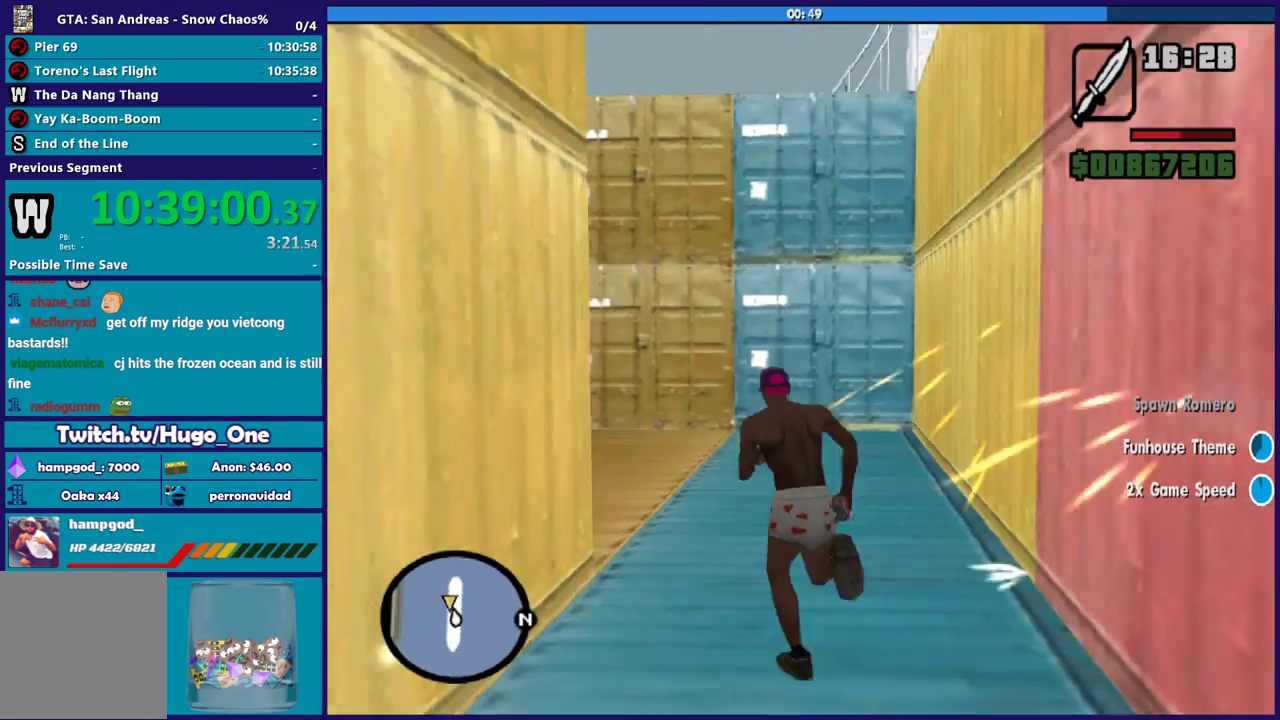
{"buttons": ["A"], "left_stick": "up-left", "right_stick": "center", "events": [[67, "A", "down"], [200, "A", "up"], [267, "A", "down"], [301, "left_stick", "up-left"], [367, "A", "up"], [467, "A", "down"]]}
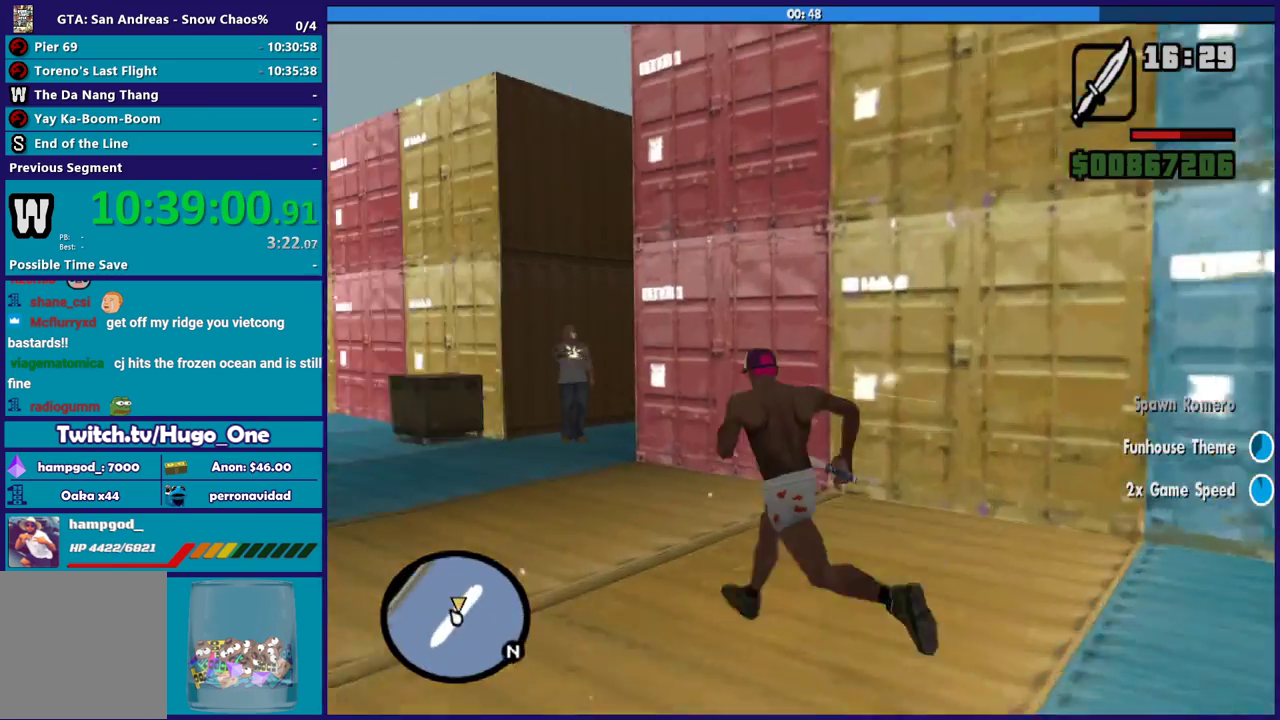
{"buttons": [], "left_stick": "up", "right_stick": "center", "events": [[66, "A", "up"], [100, "left_stick", "up"], [167, "A", "down"], [267, "A", "up"], [367, "A", "down"], [467, "A", "up"]]}
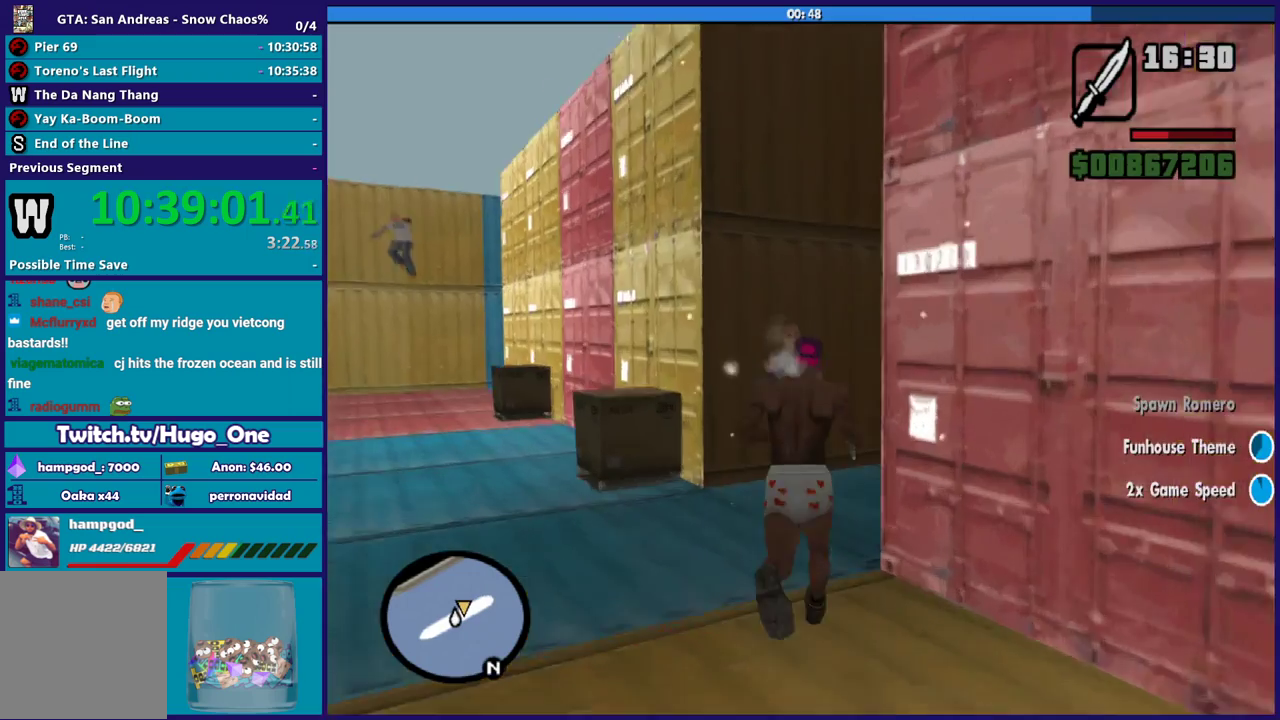
{"buttons": ["A"], "left_stick": "up-right", "right_stick": "center", "events": [[34, "A", "down"], [100, "left_stick", "up-right"], [167, "A", "up"], [234, "A", "down"], [334, "A", "up"], [434, "A", "down"]]}
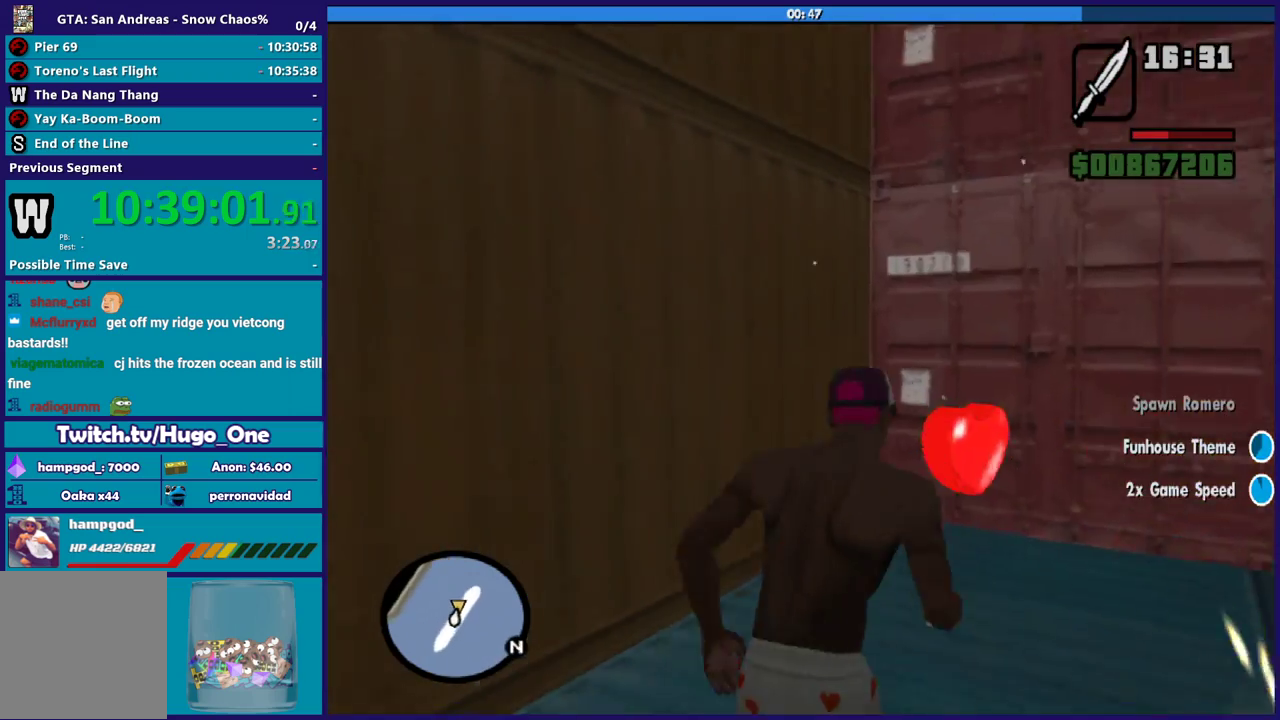
{"buttons": ["A"], "left_stick": "down-left", "right_stick": "center", "events": [[33, "A", "up"], [33, "left_stick", "up"], [100, "A", "down"], [200, "A", "up"], [267, "A", "down"], [300, "left_stick", "up-left"], [367, "left_stick", "down-left"]]}
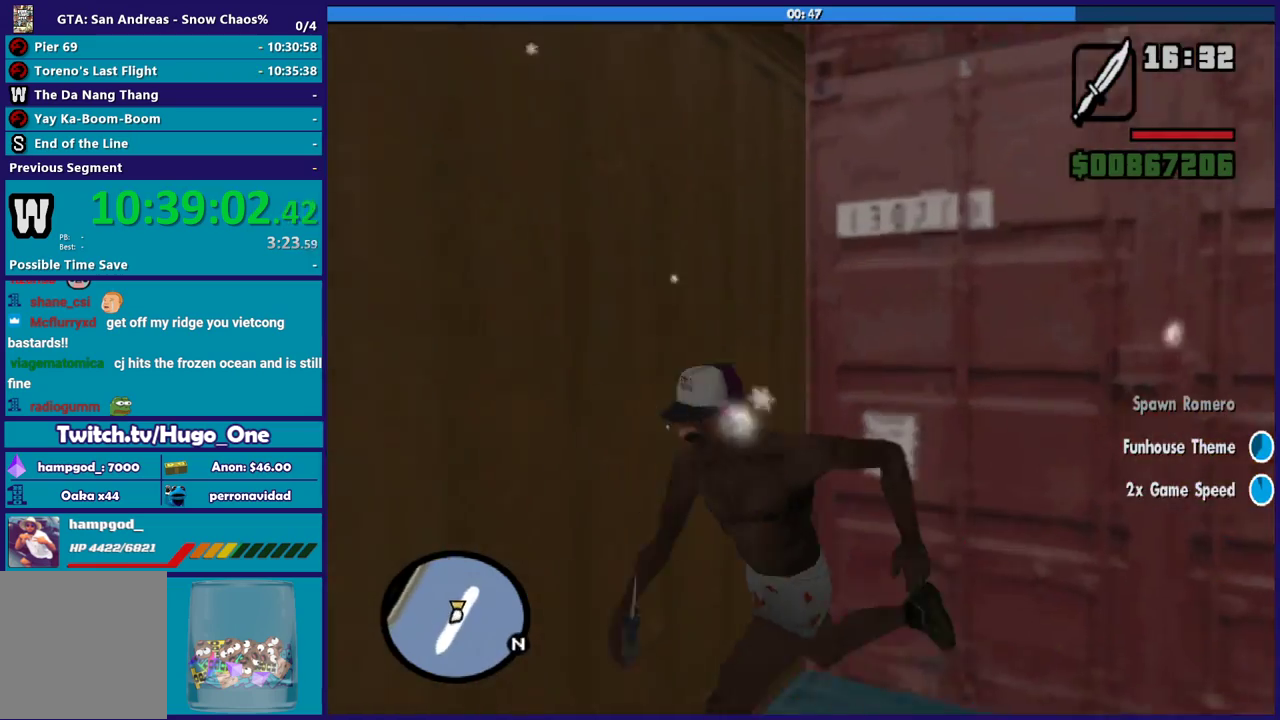
{"buttons": [], "left_stick": "up-left", "right_stick": "center", "events": [[67, "A", "up"], [167, "A", "down"], [267, "A", "up"], [367, "A", "down"], [401, "left_stick", "left"], [467, "A", "up"], [467, "left_stick", "up-left"]]}
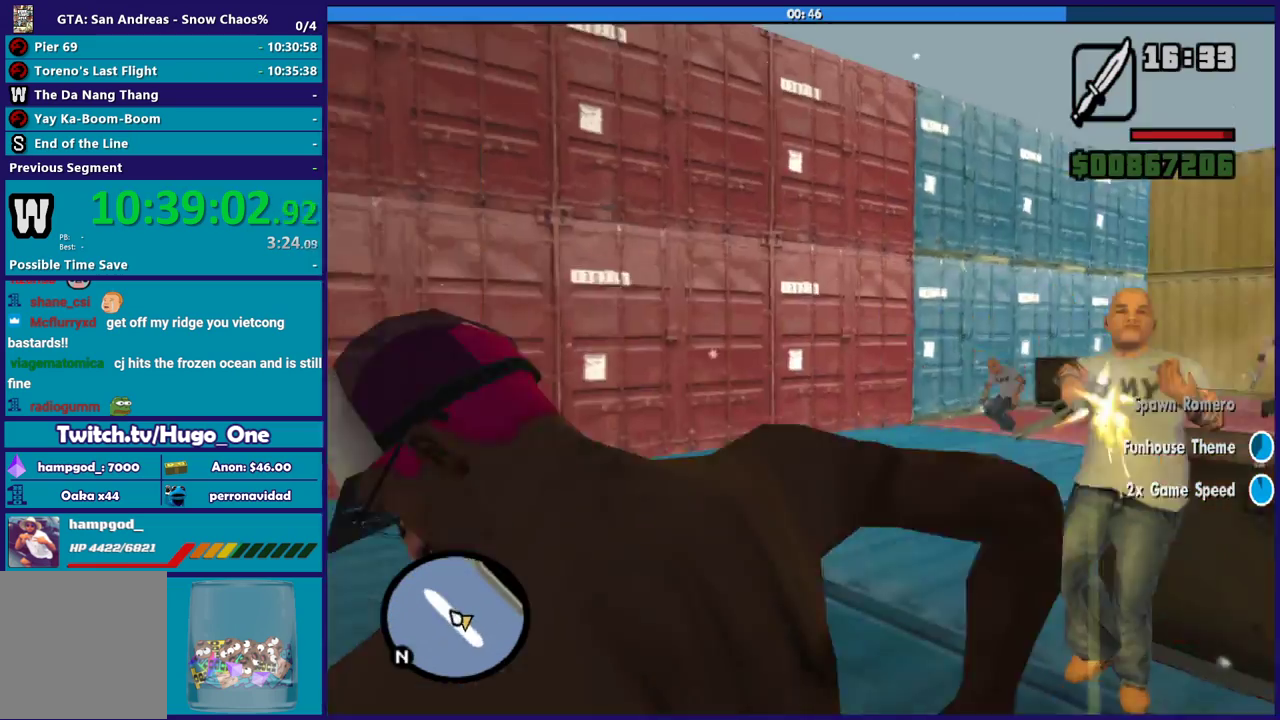
{"buttons": [], "left_stick": "up-right", "right_stick": "center", "events": [[33, "A", "down"], [66, "left_stick", "up"], [133, "A", "up"], [133, "left_stick", "up-right"], [233, "A", "down"], [333, "A", "up"], [433, "A", "down"], [500, "A", "up"]]}
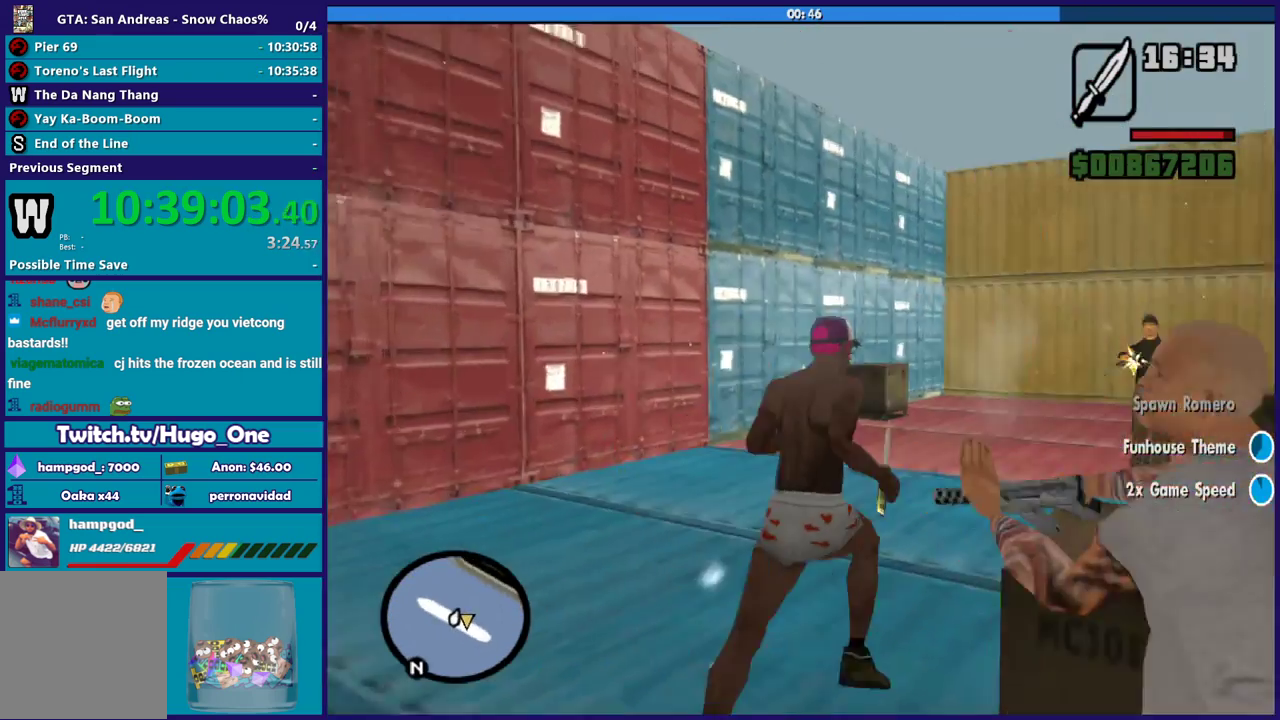
{"buttons": ["A"], "left_stick": "up", "right_stick": "center", "events": [[100, "A", "down"], [200, "A", "up"], [301, "A", "down"], [401, "A", "up"], [401, "left_stick", "up"], [467, "A", "down"]]}
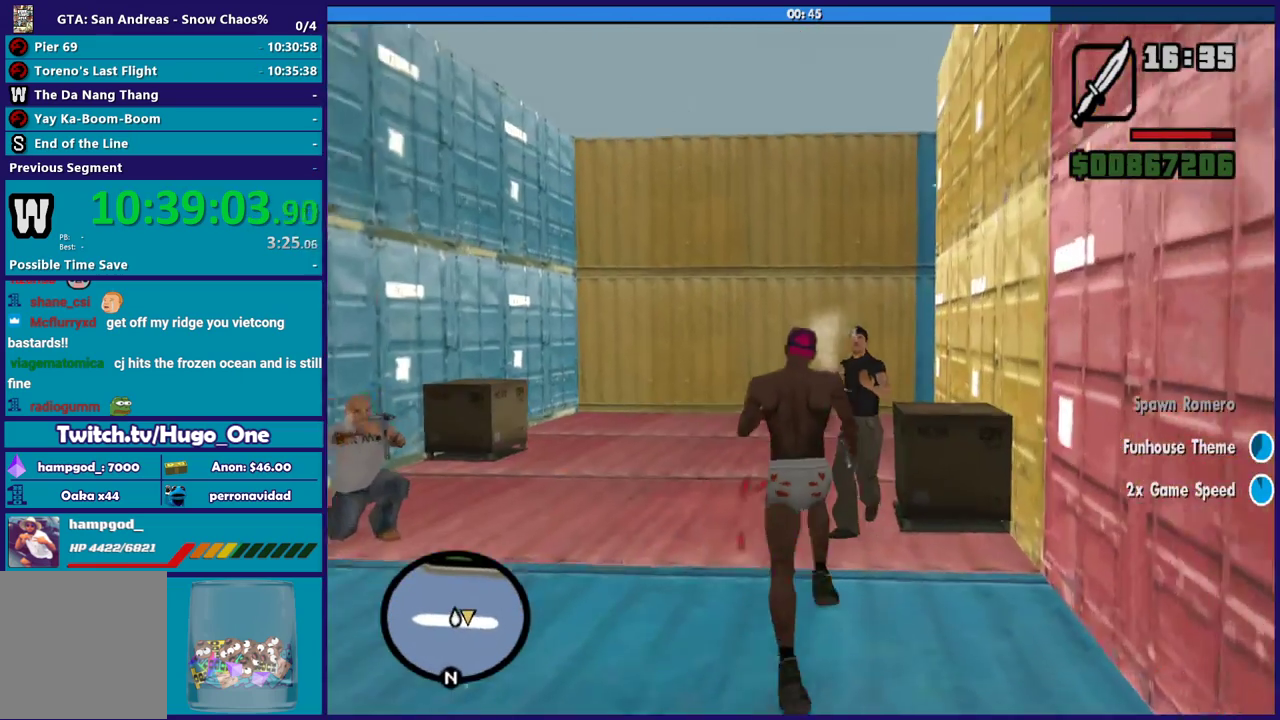
{"buttons": [], "left_stick": "up", "right_stick": "center", "events": [[66, "A", "up"], [100, "left_stick", "up-left"], [167, "A", "down"], [267, "A", "up"], [267, "left_stick", "up"], [367, "A", "down"], [467, "A", "up"]]}
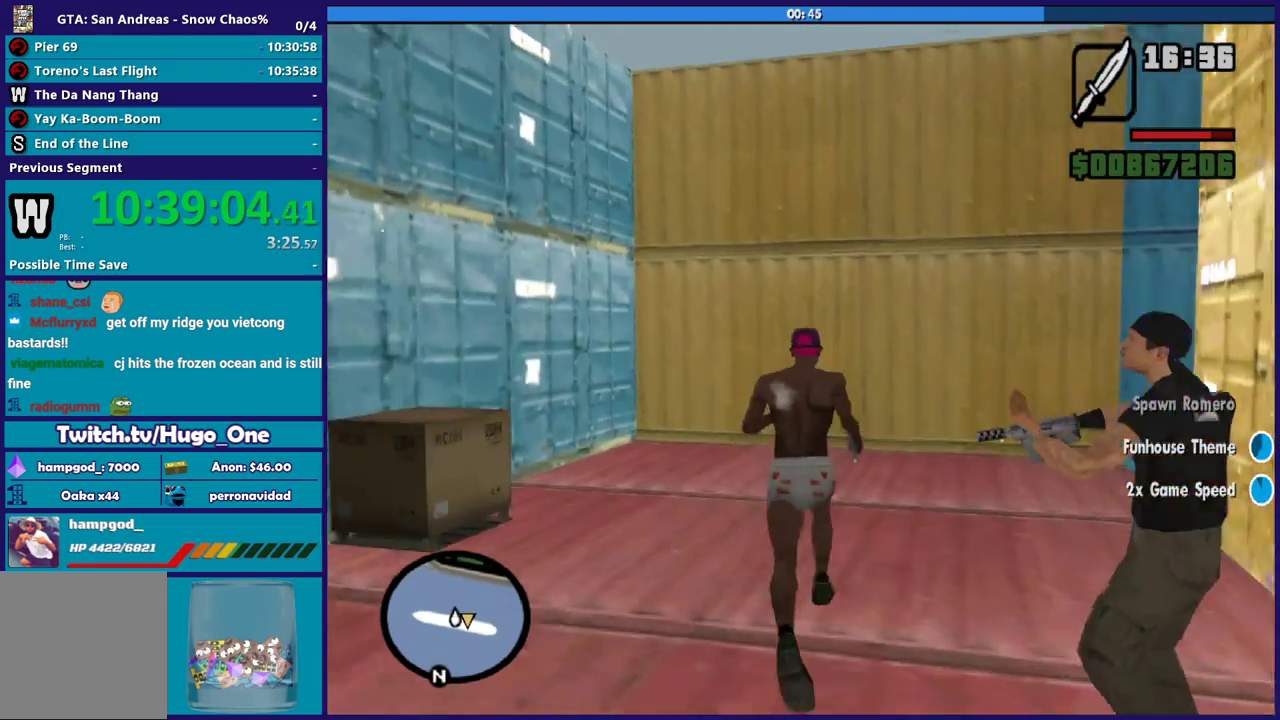
{"buttons": [], "left_stick": "up-right", "right_stick": "right", "events": [[67, "A", "down"], [67, "left_stick", "up-right"], [134, "A", "up"], [234, "A", "down"], [367, "A", "up"], [501, "right_stick", "right"]]}
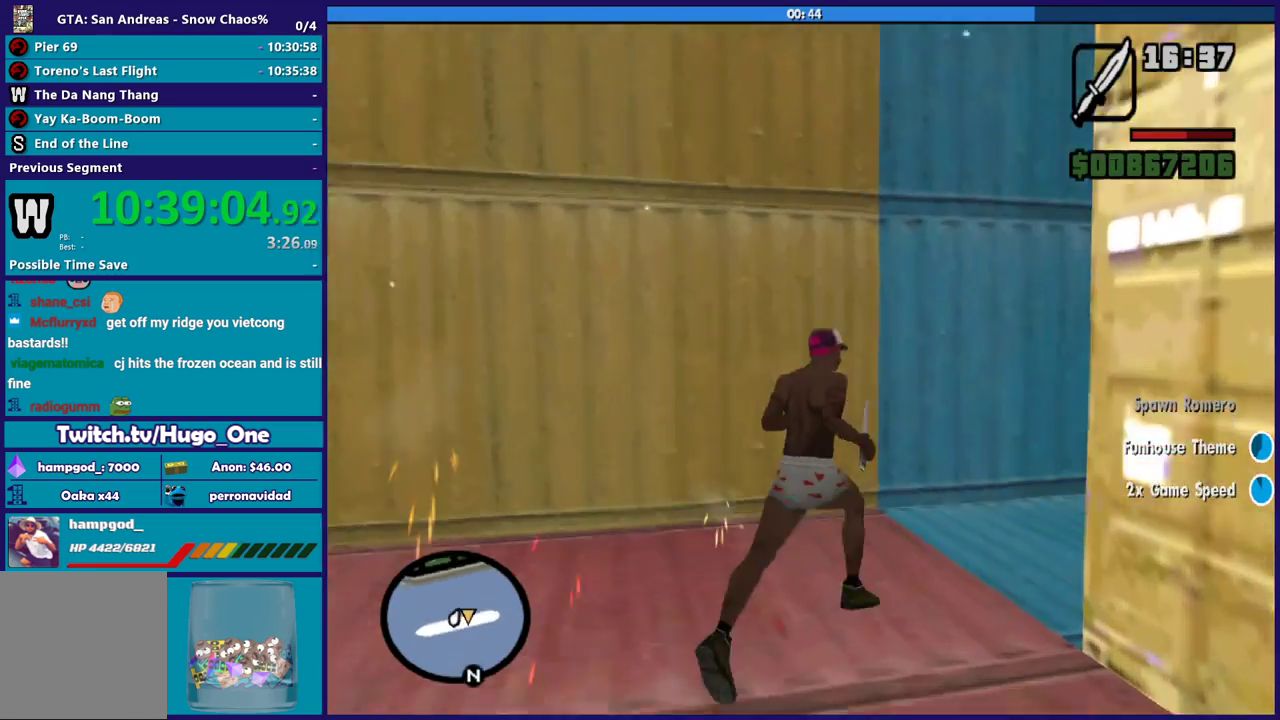
{"buttons": ["A"], "left_stick": "up", "right_stick": "center", "events": [[367, "left_stick", "up"], [367, "right_stick", "center"], [467, "A", "down"]]}
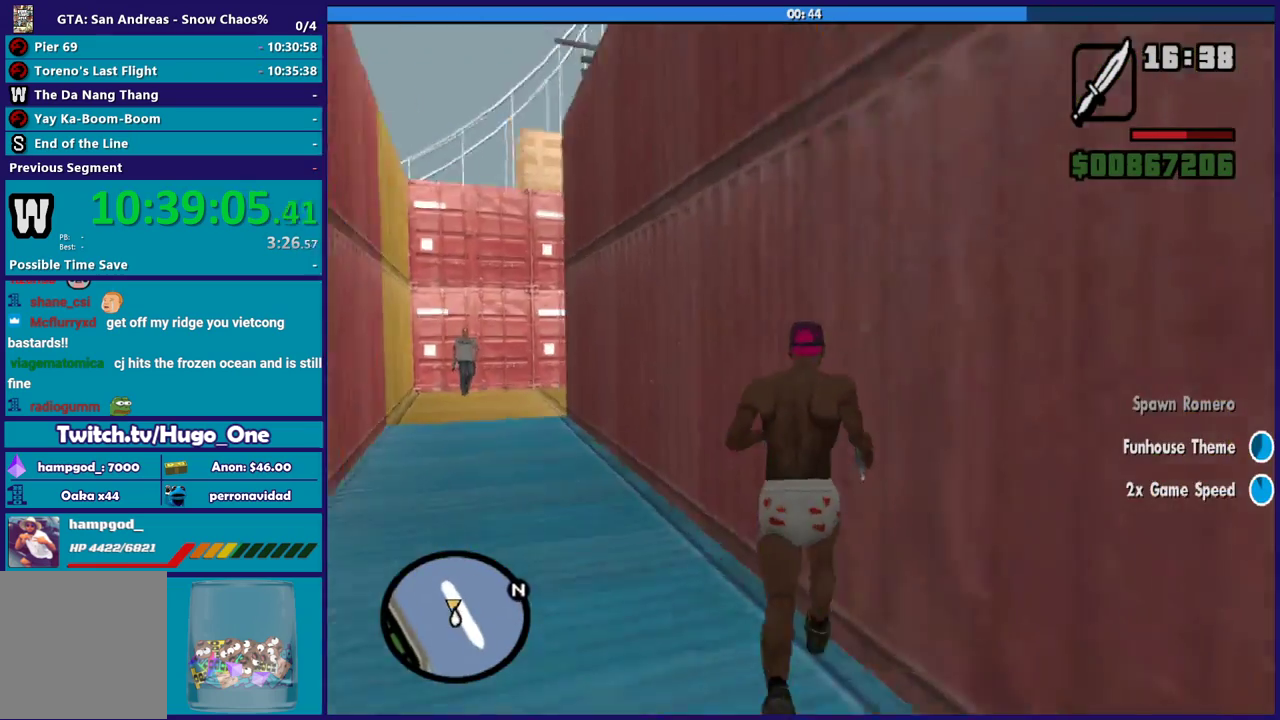
{"buttons": [], "left_stick": "up", "right_stick": "center", "events": [[67, "left_stick", "up-left"], [100, "A", "up"], [167, "A", "down"], [267, "left_stick", "up"], [301, "A", "up"], [367, "A", "down"], [501, "A", "up"]]}
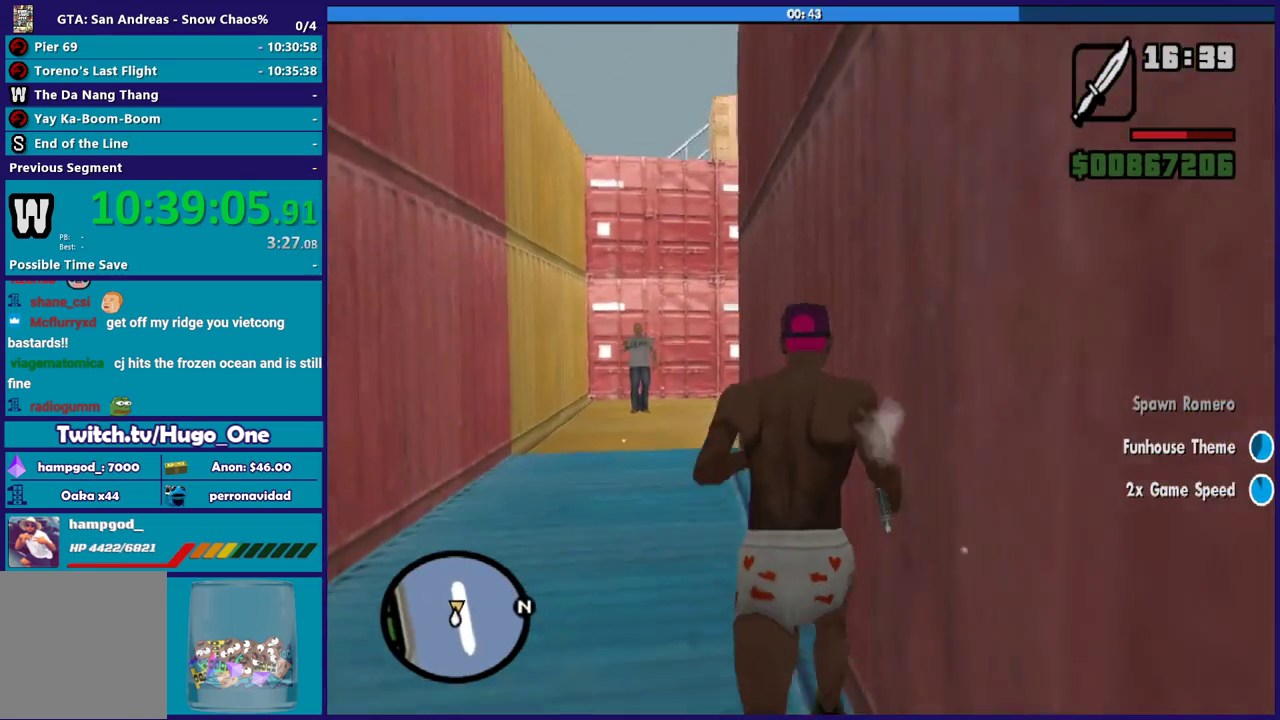
{"buttons": ["A"], "left_stick": "up", "right_stick": "center", "events": [[66, "A", "down"], [167, "A", "up"], [167, "left_stick", "up-left"], [267, "A", "down"], [300, "left_stick", "up"], [367, "A", "up"], [433, "A", "down"]]}